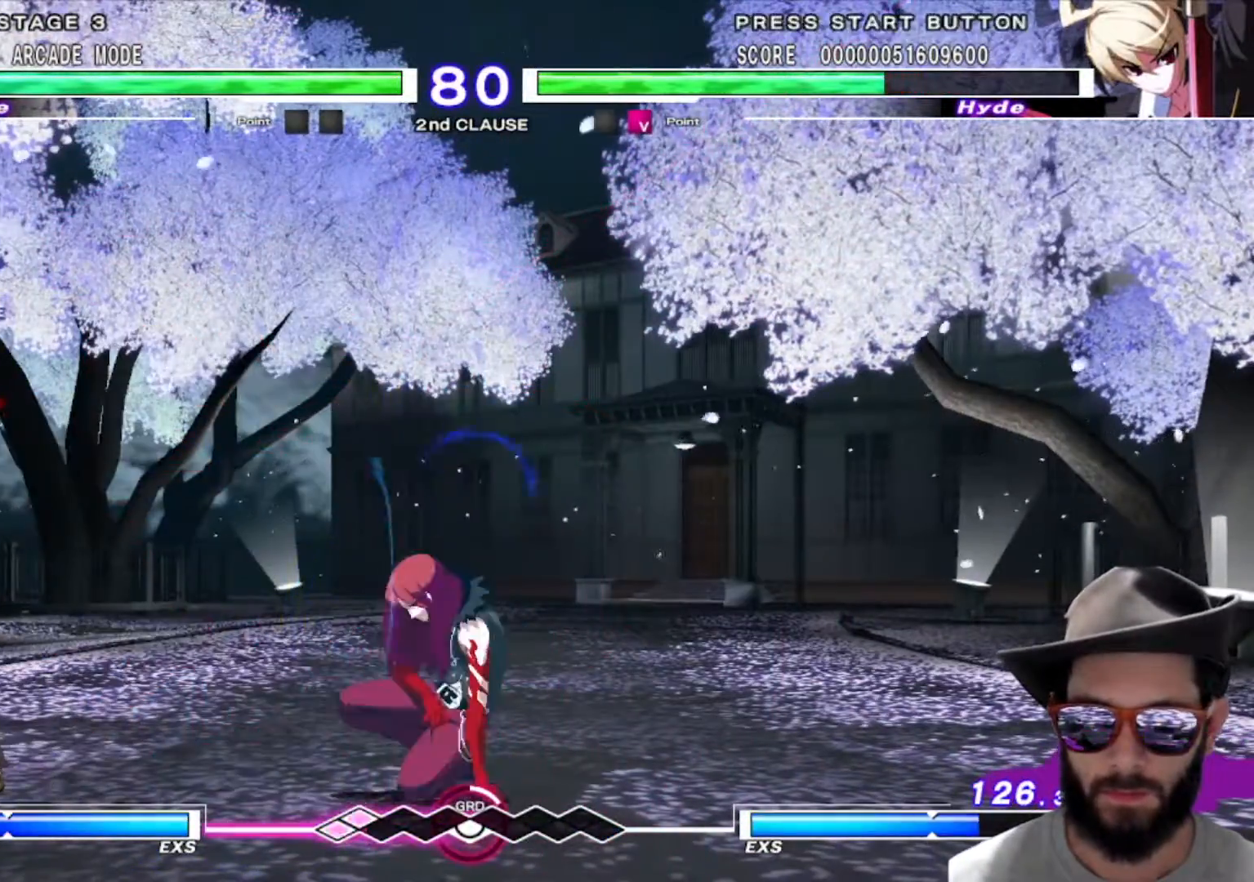
Gameplay with a controller (arcade stick); each line is a JSON object with the inputs held at the frame after it. "events" lists button and stick changes between this image and that frame as [ms after this image, input, new state], when the widget could be followed in between. Not read: L3 R2 R3.
{"buttons": [], "left_stick": "right", "events": [[317, "left_stick", "right"]]}
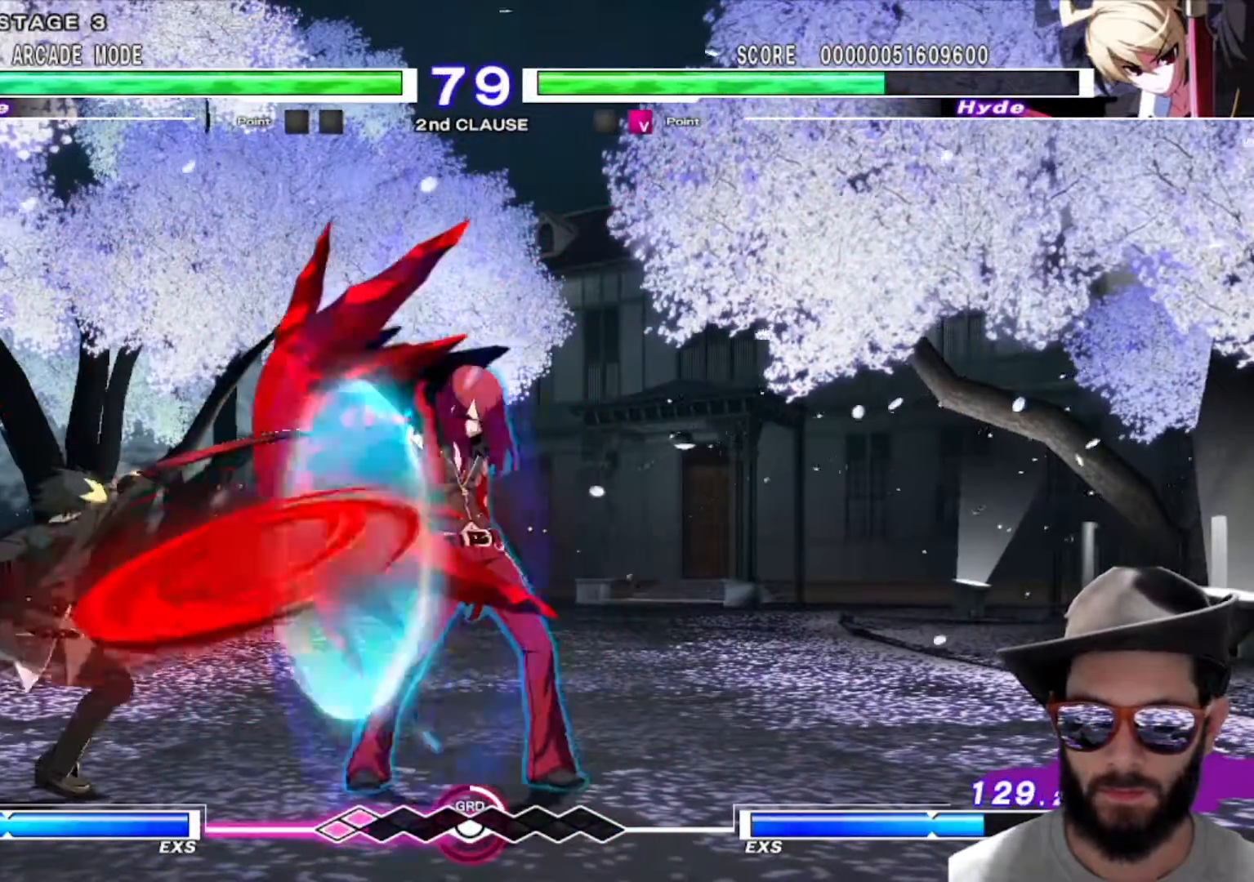
{"buttons": [], "left_stick": "left", "events": [[467, "left_stick", "left"]]}
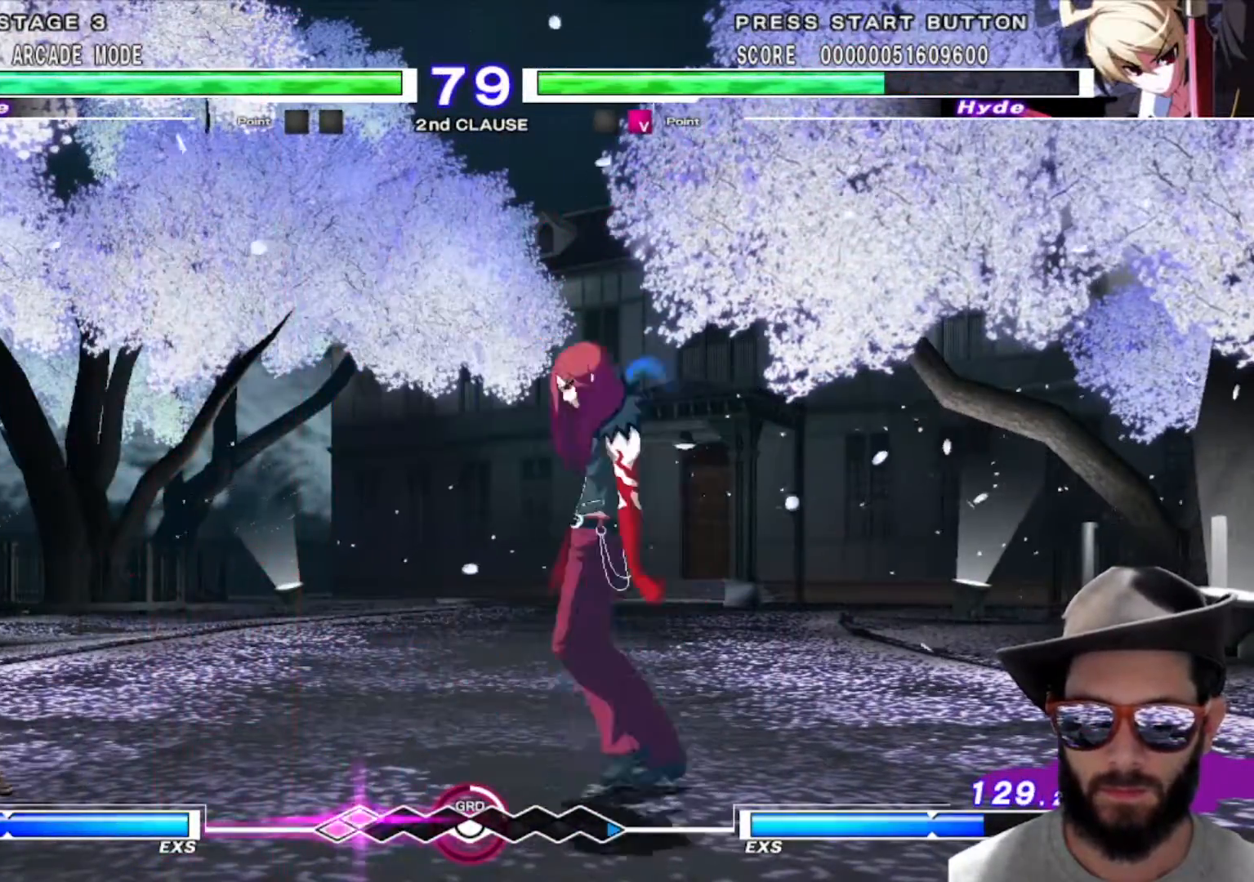
{"buttons": [], "left_stick": "right", "events": [[183, "left_stick", "center"], [233, "left_stick", "down-right"], [500, "left_stick", "right"]]}
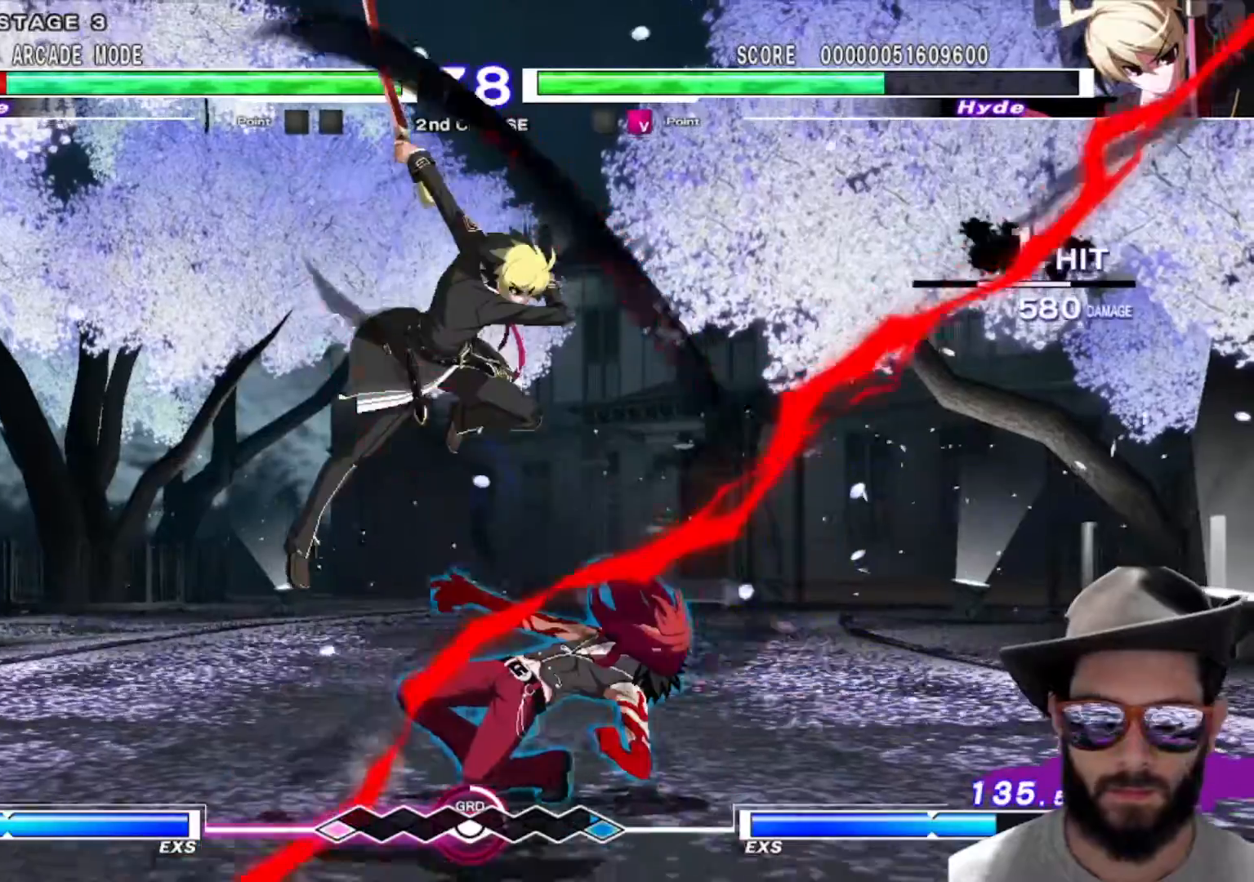
{"buttons": [], "left_stick": "down-right", "events": [[234, "left_stick", "down-right"]]}
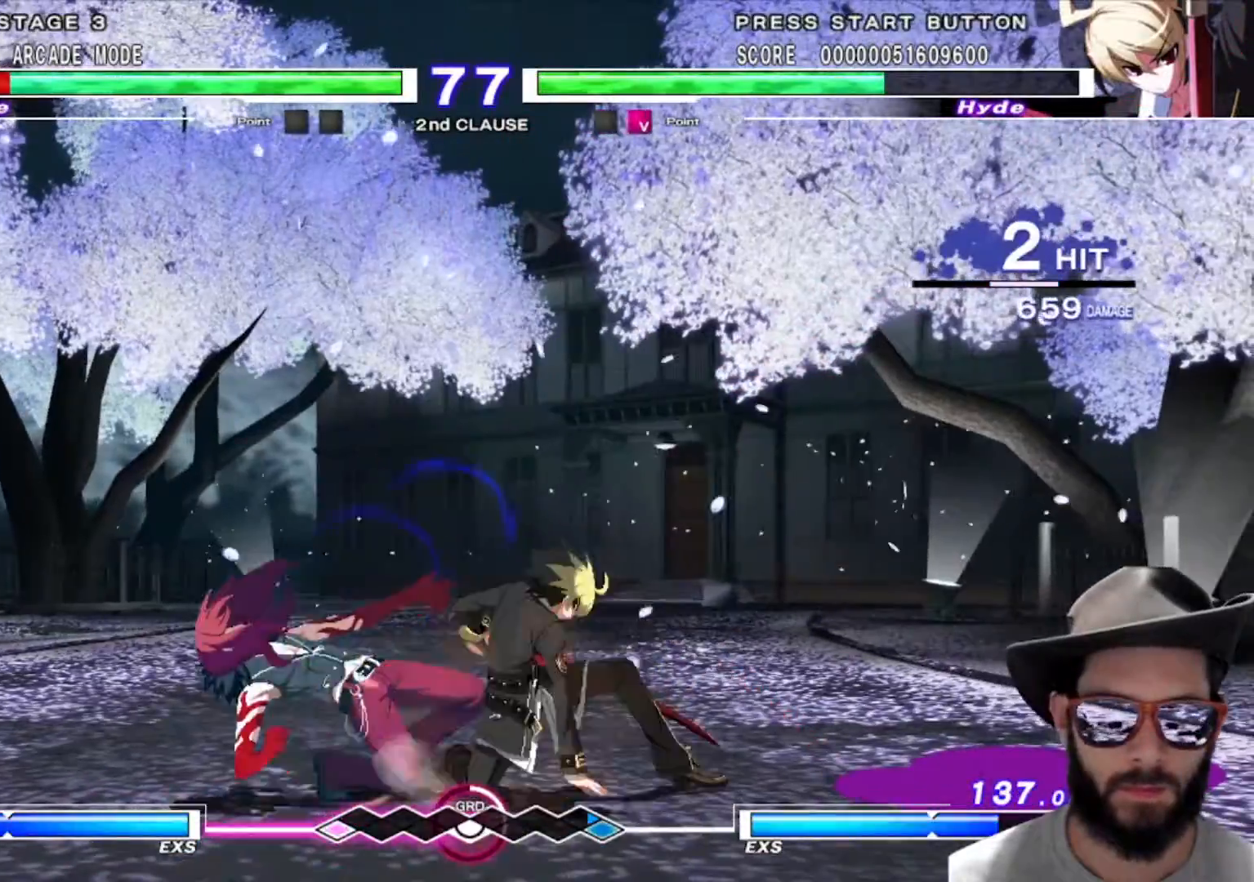
{"buttons": [], "left_stick": "down-left", "events": [[150, "left_stick", "down-left"]]}
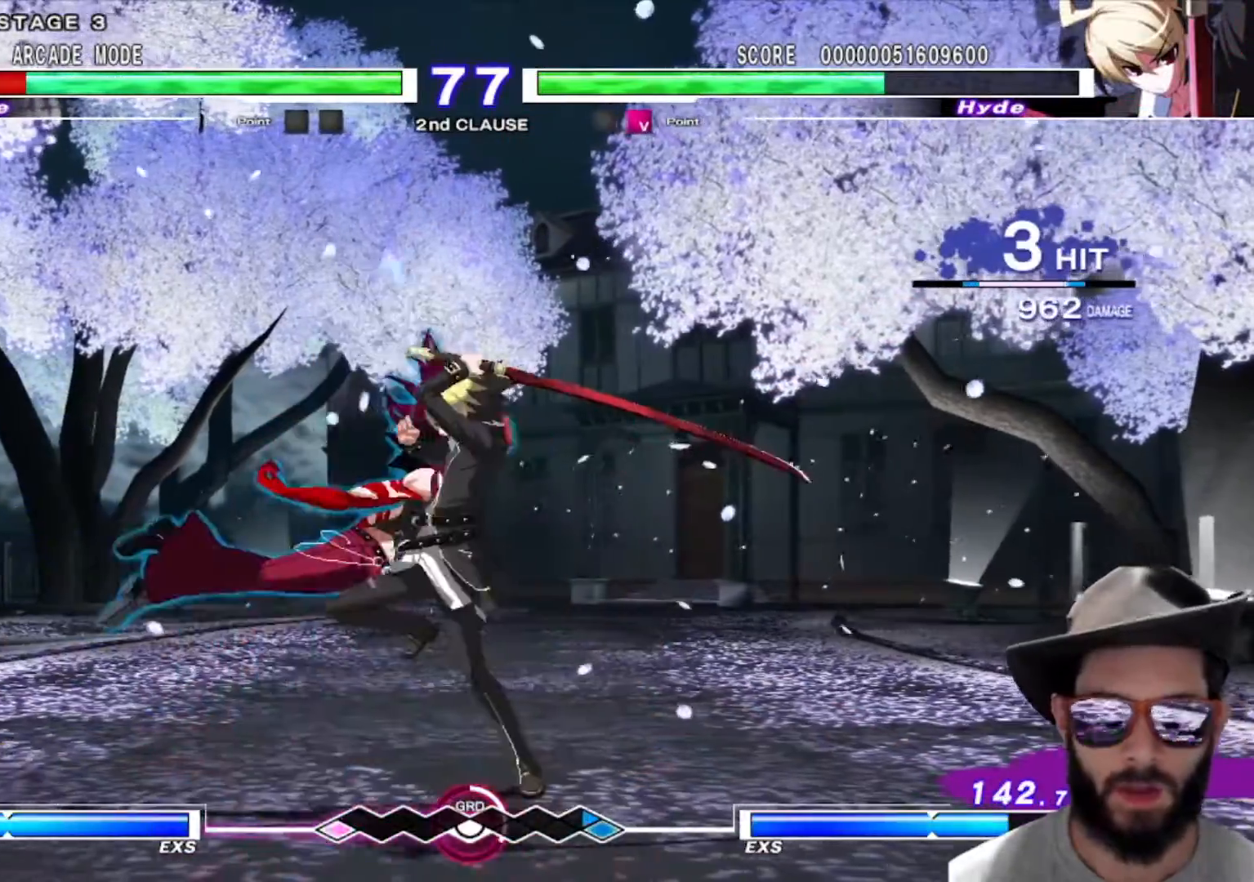
{"buttons": [], "left_stick": "right", "events": [[267, "left_stick", "left"], [317, "R1", "down"], [401, "R1", "up"], [434, "left_stick", "right"]]}
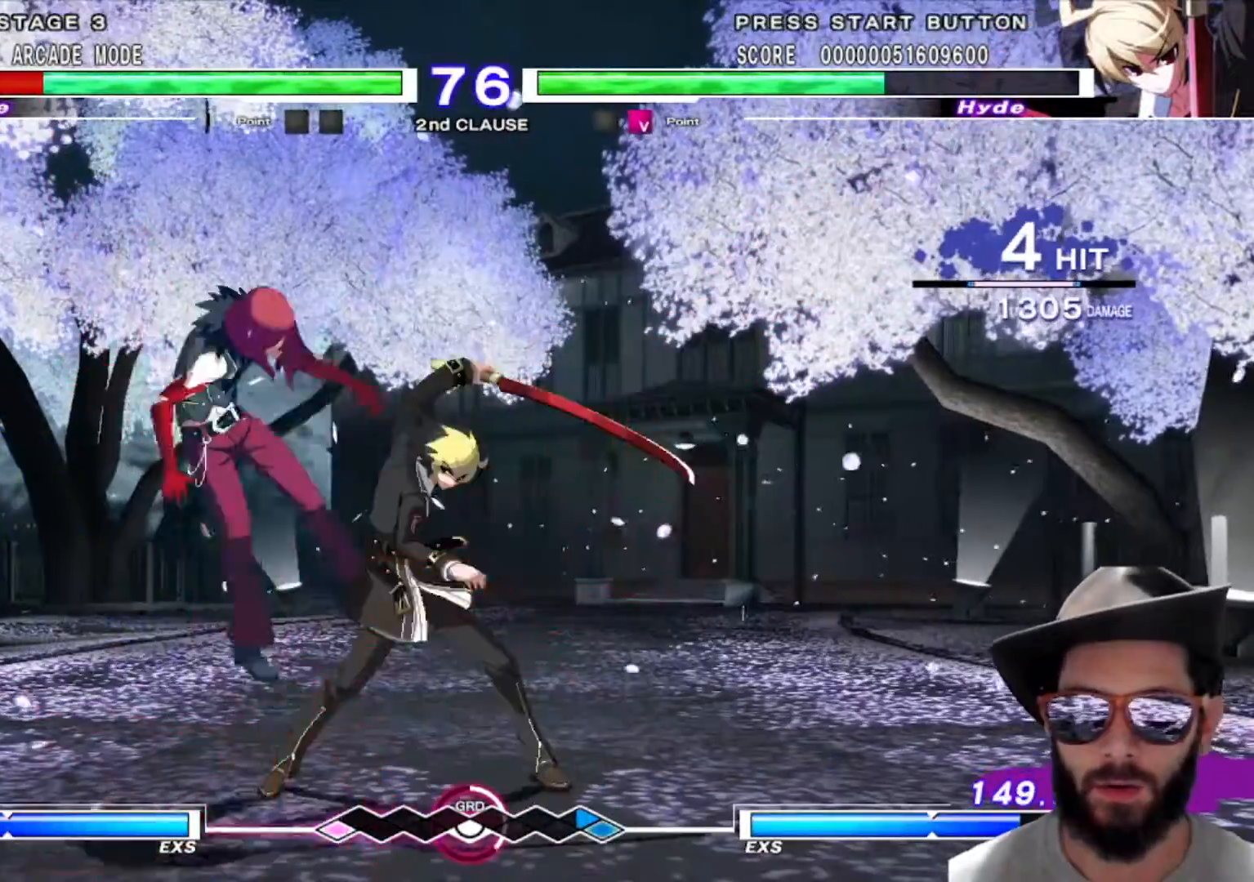
{"buttons": [], "left_stick": "left", "events": [[333, "left_stick", "left"]]}
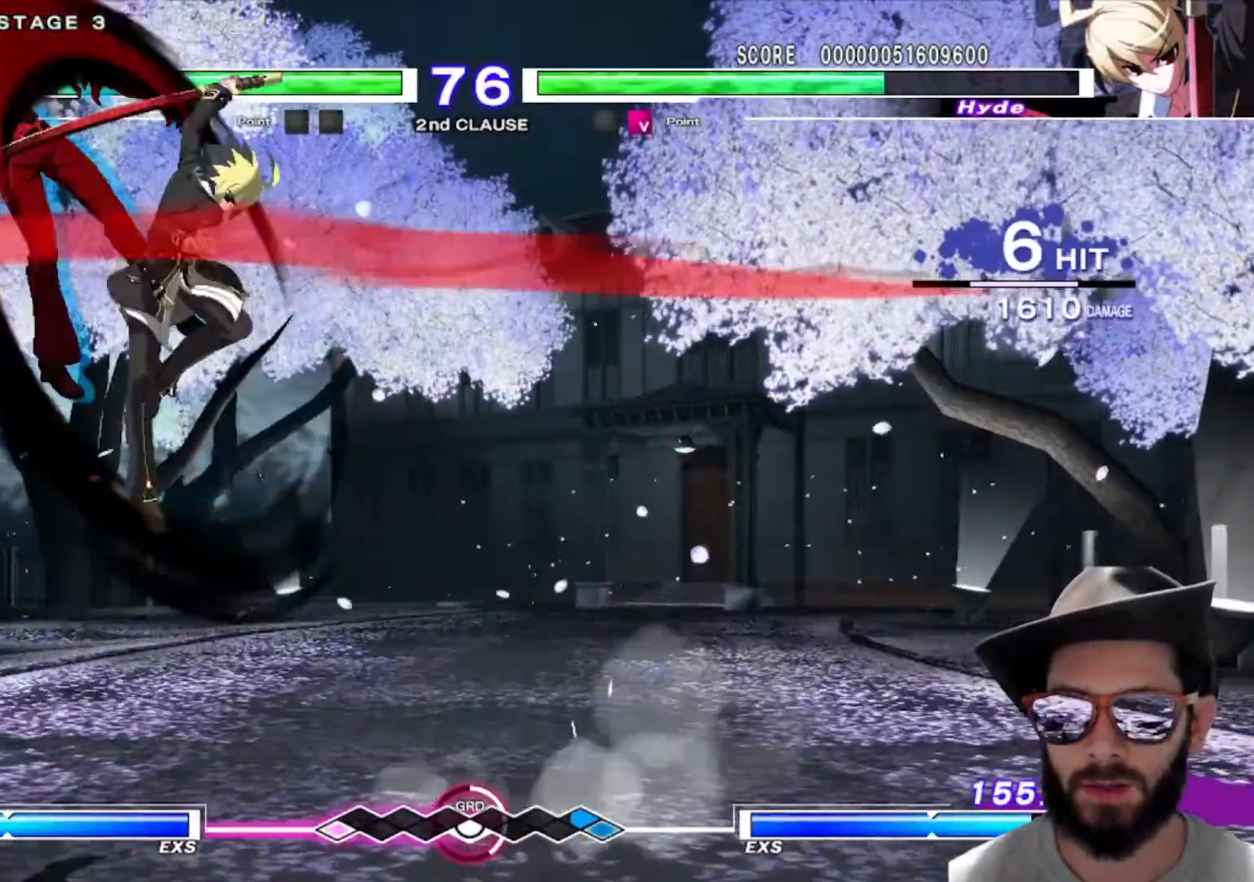
{"buttons": [], "left_stick": "left", "events": []}
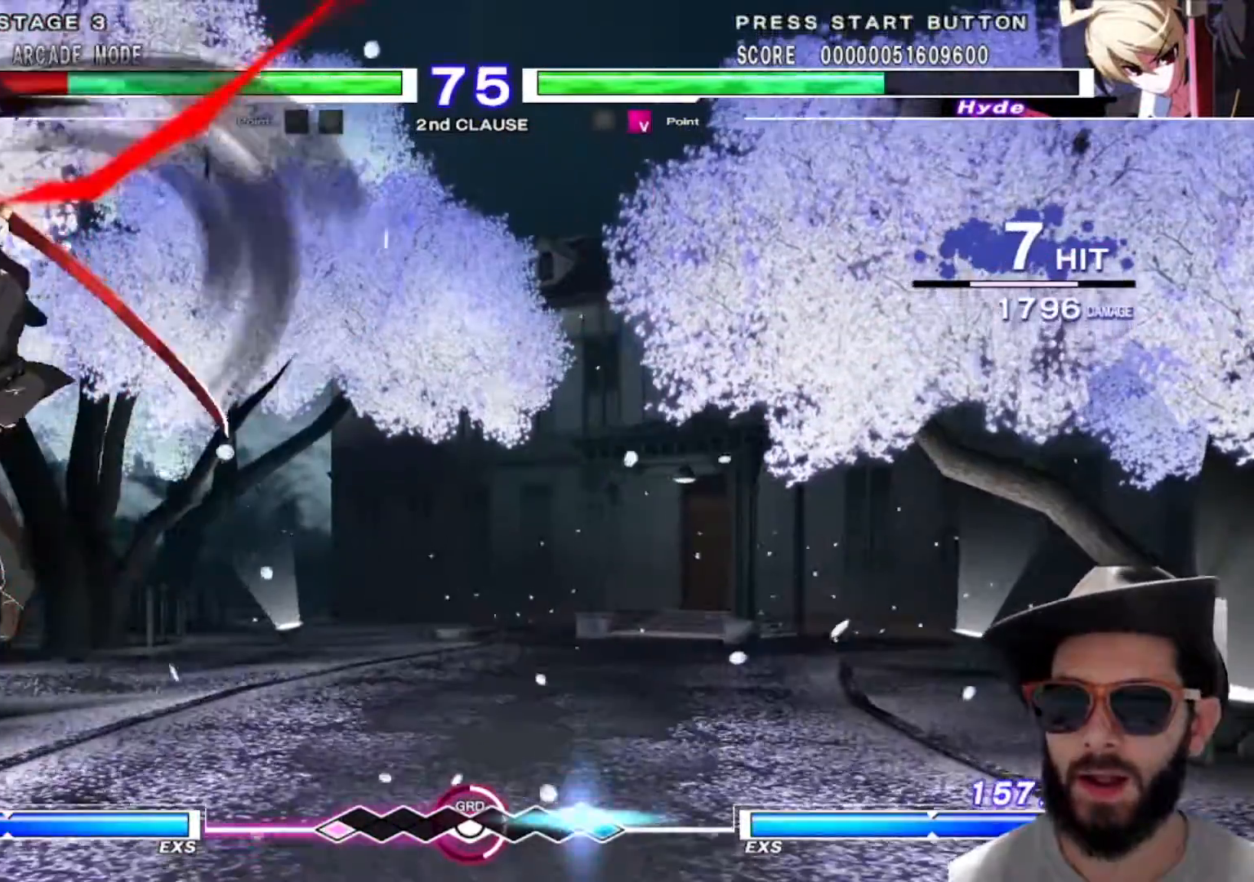
{"buttons": [], "left_stick": "left", "events": []}
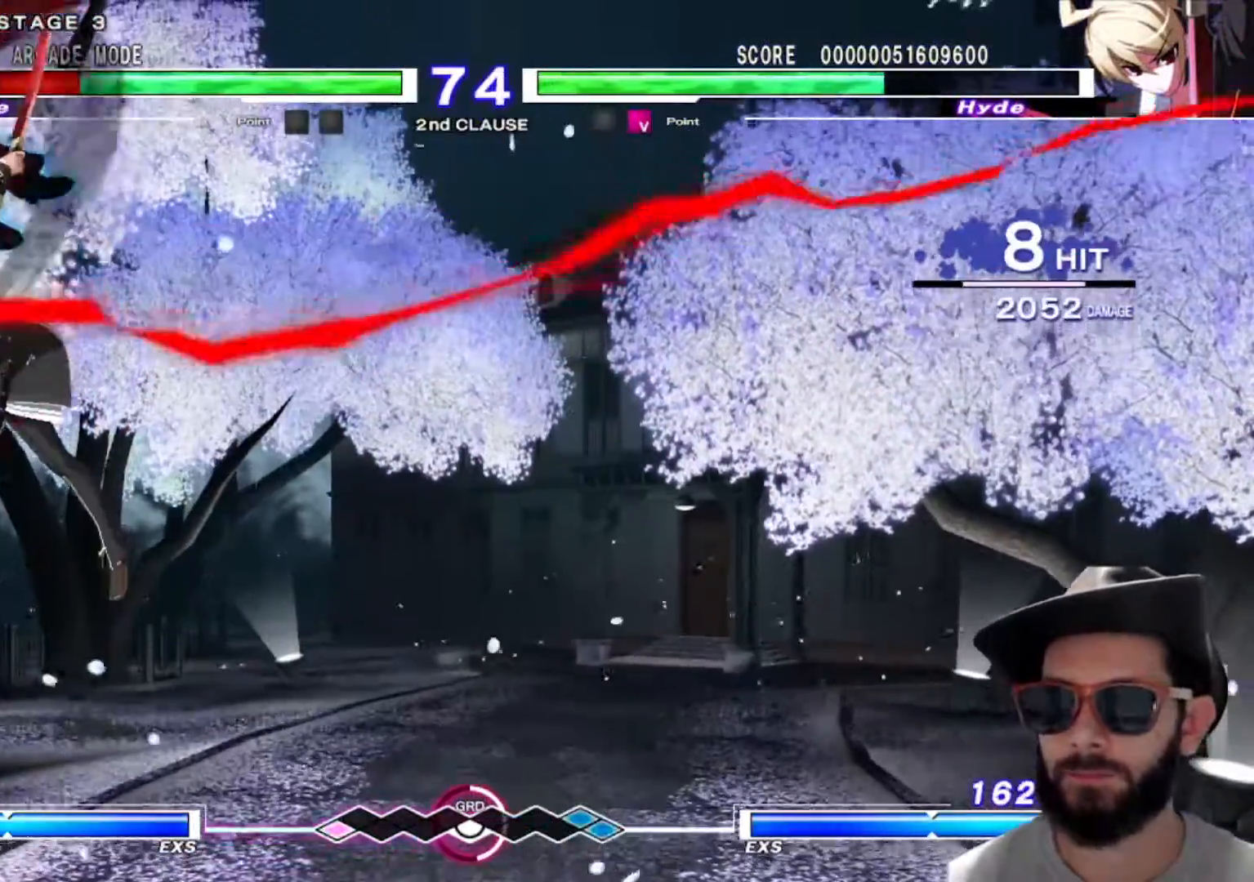
{"buttons": [], "left_stick": "left", "events": []}
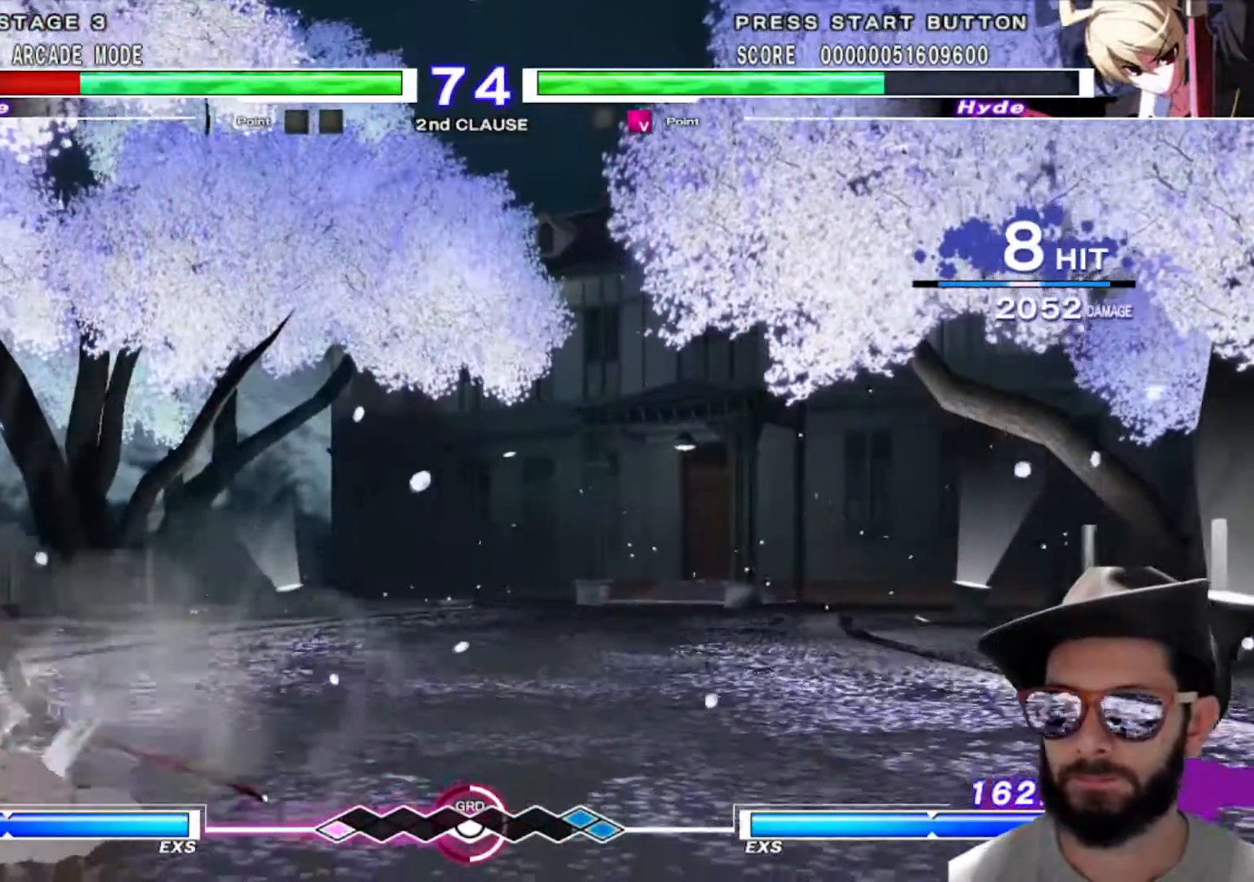
{"buttons": [], "left_stick": "left", "events": []}
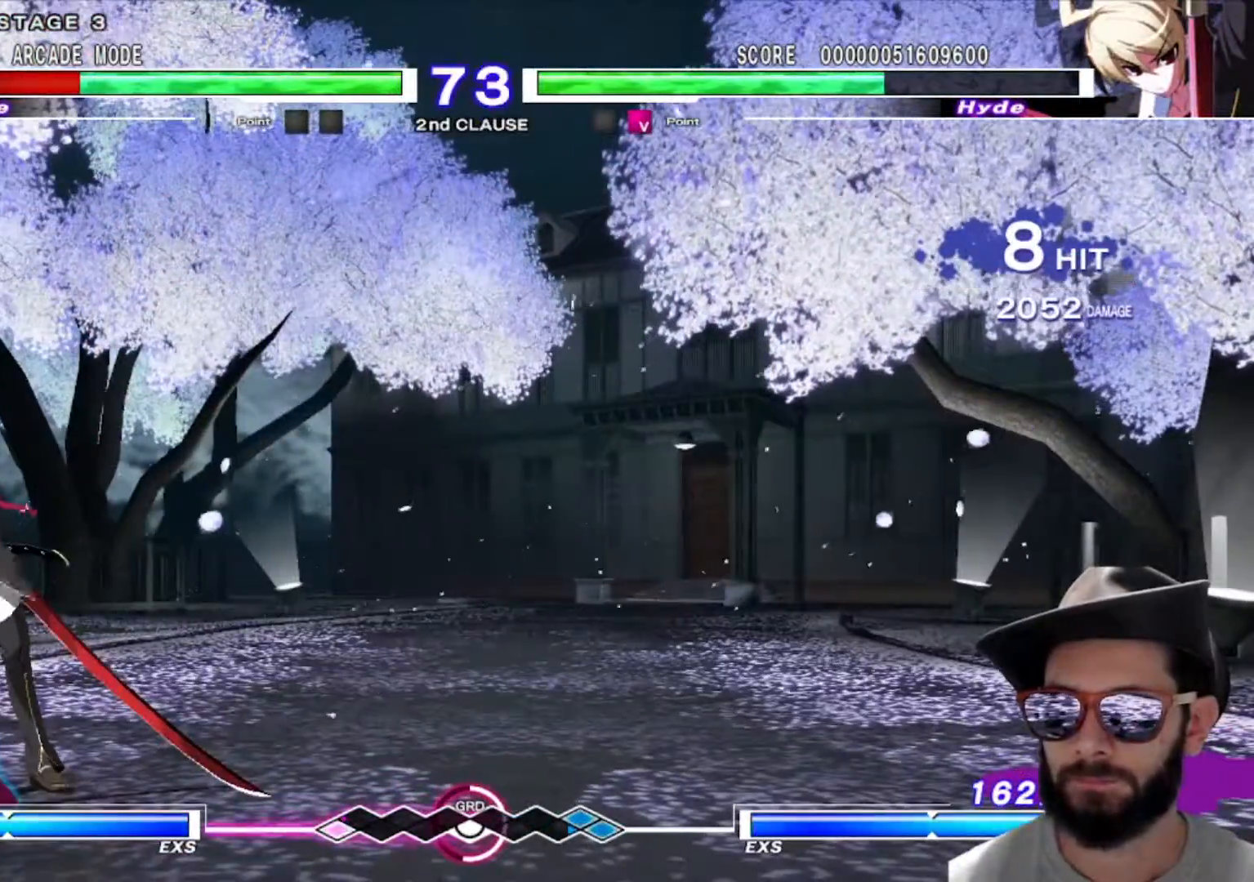
{"buttons": [], "left_stick": "down-left", "events": [[417, "left_stick", "down-left"]]}
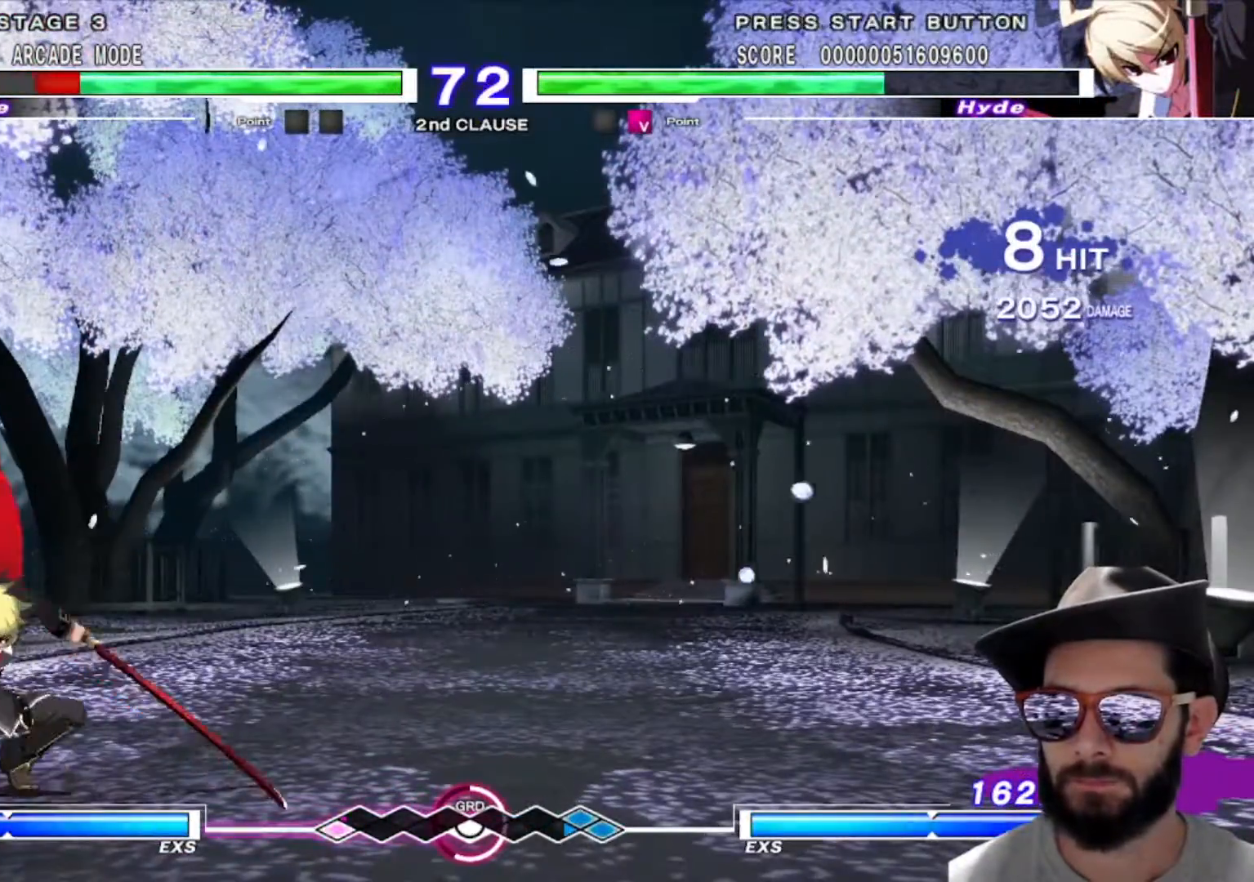
{"buttons": ["R1"], "left_stick": "down-left", "events": [[16, "R1", "down"], [100, "R1", "up"], [433, "R1", "down"]]}
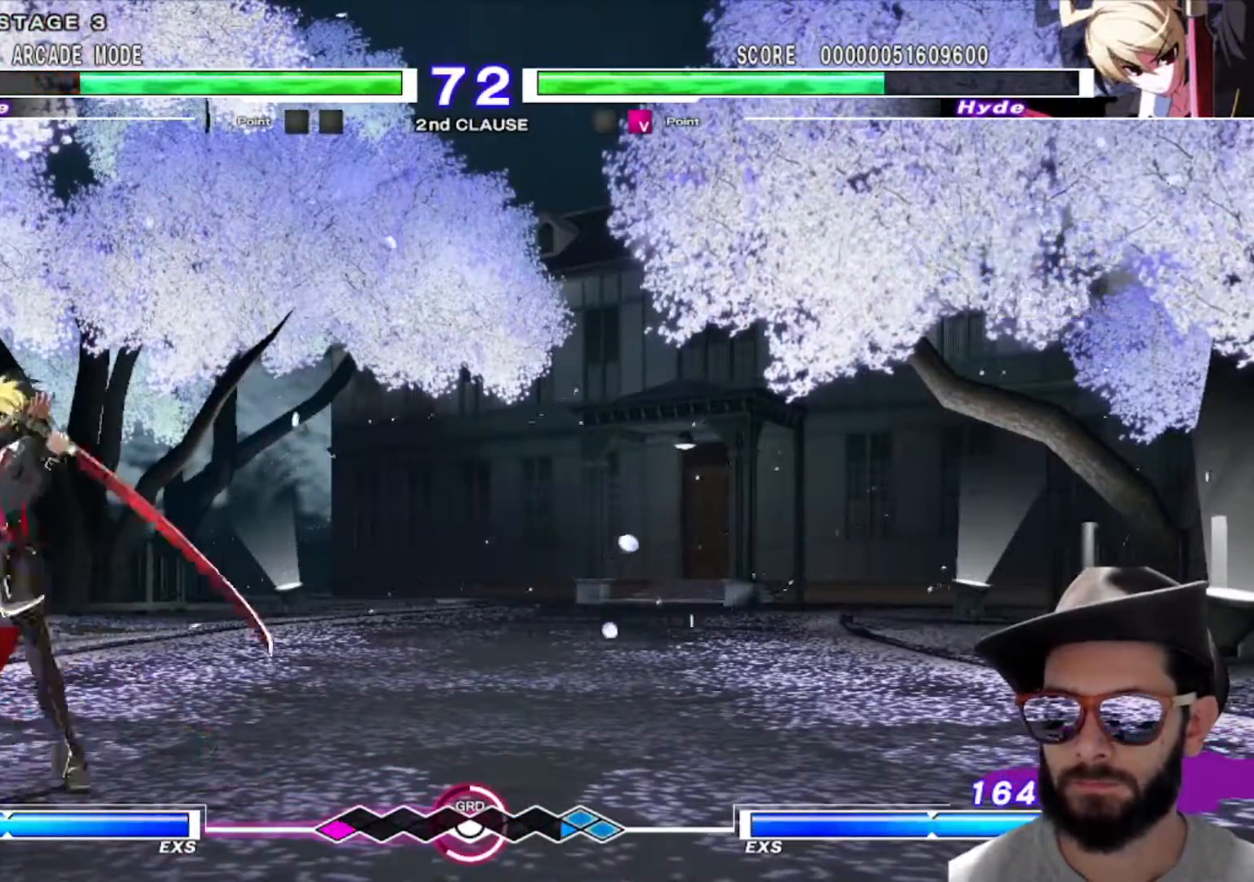
{"buttons": ["R1"], "left_stick": "down-left", "events": [[50, "R1", "up"], [484, "R1", "down"]]}
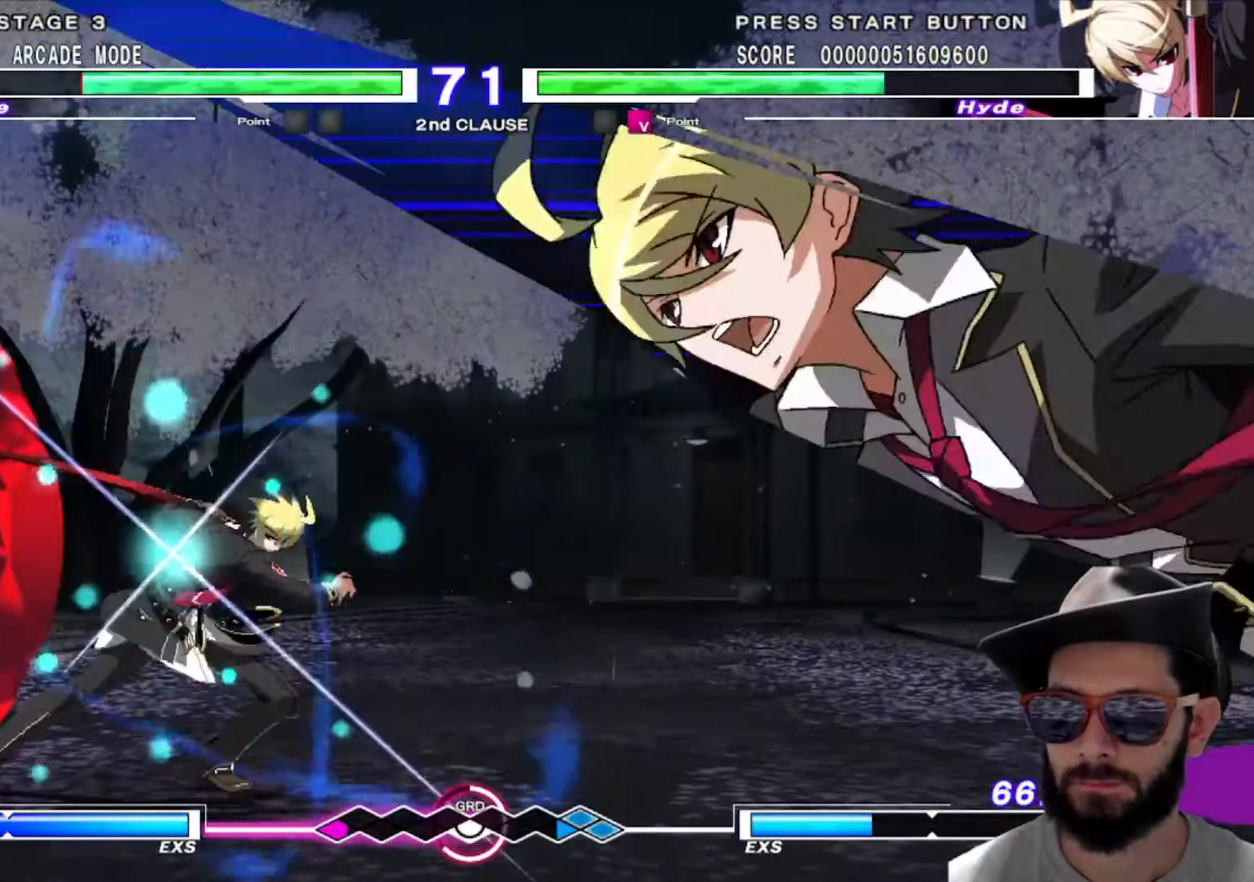
{"buttons": ["R1"], "left_stick": "down-left", "events": [[66, "R1", "up"], [383, "R1", "down"], [433, "R1", "up"], [483, "R1", "down"]]}
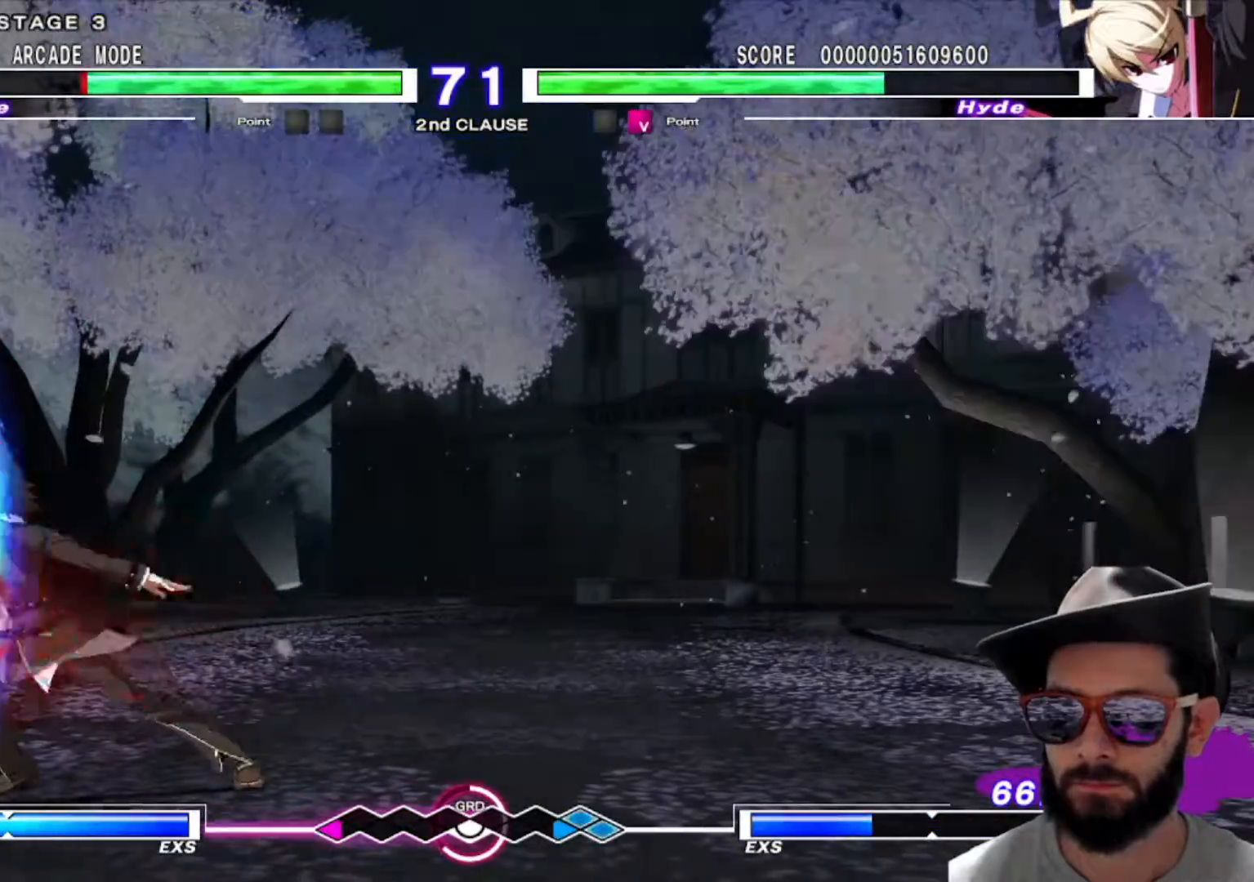
{"buttons": [], "left_stick": "down-left", "events": [[67, "R1", "up"], [134, "R1", "down"], [217, "R1", "up"]]}
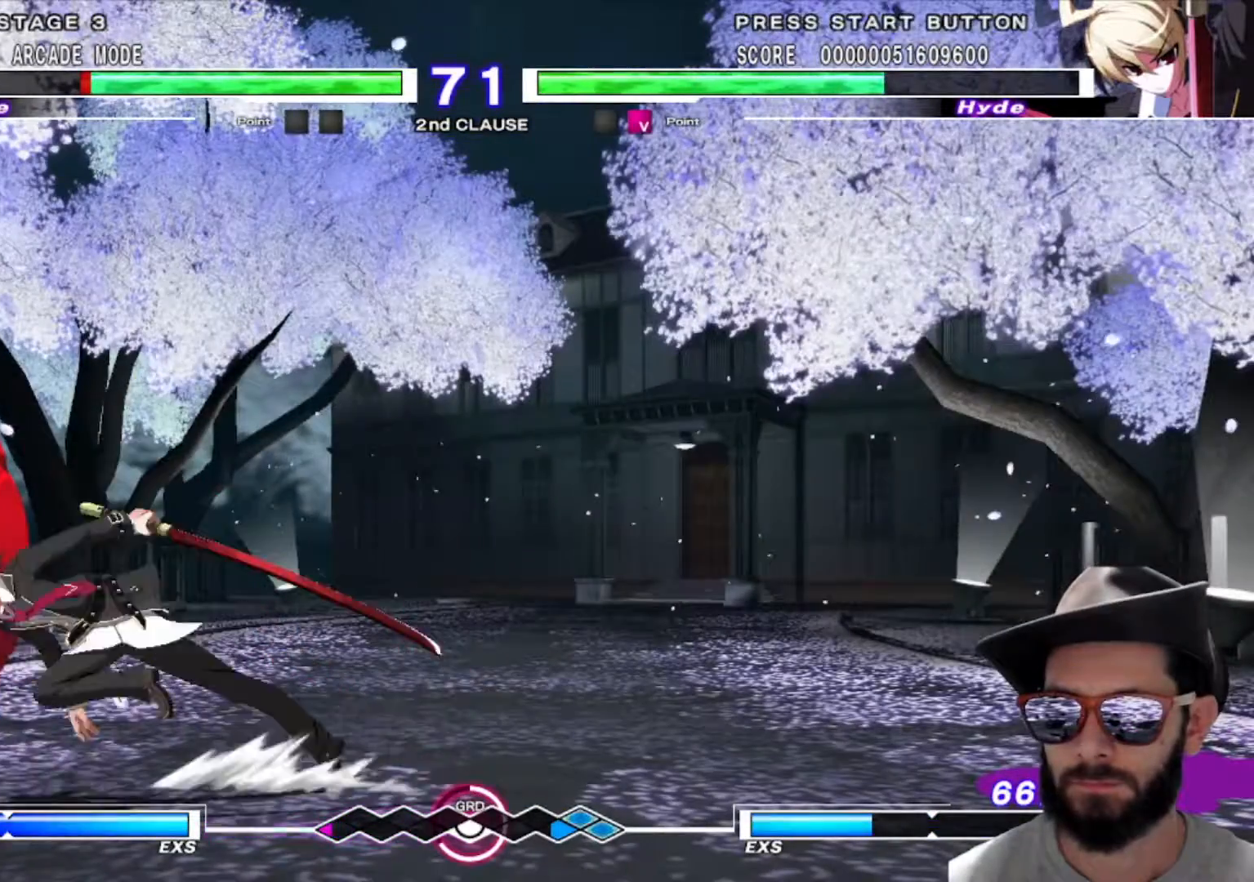
{"buttons": [], "left_stick": "down-left", "events": []}
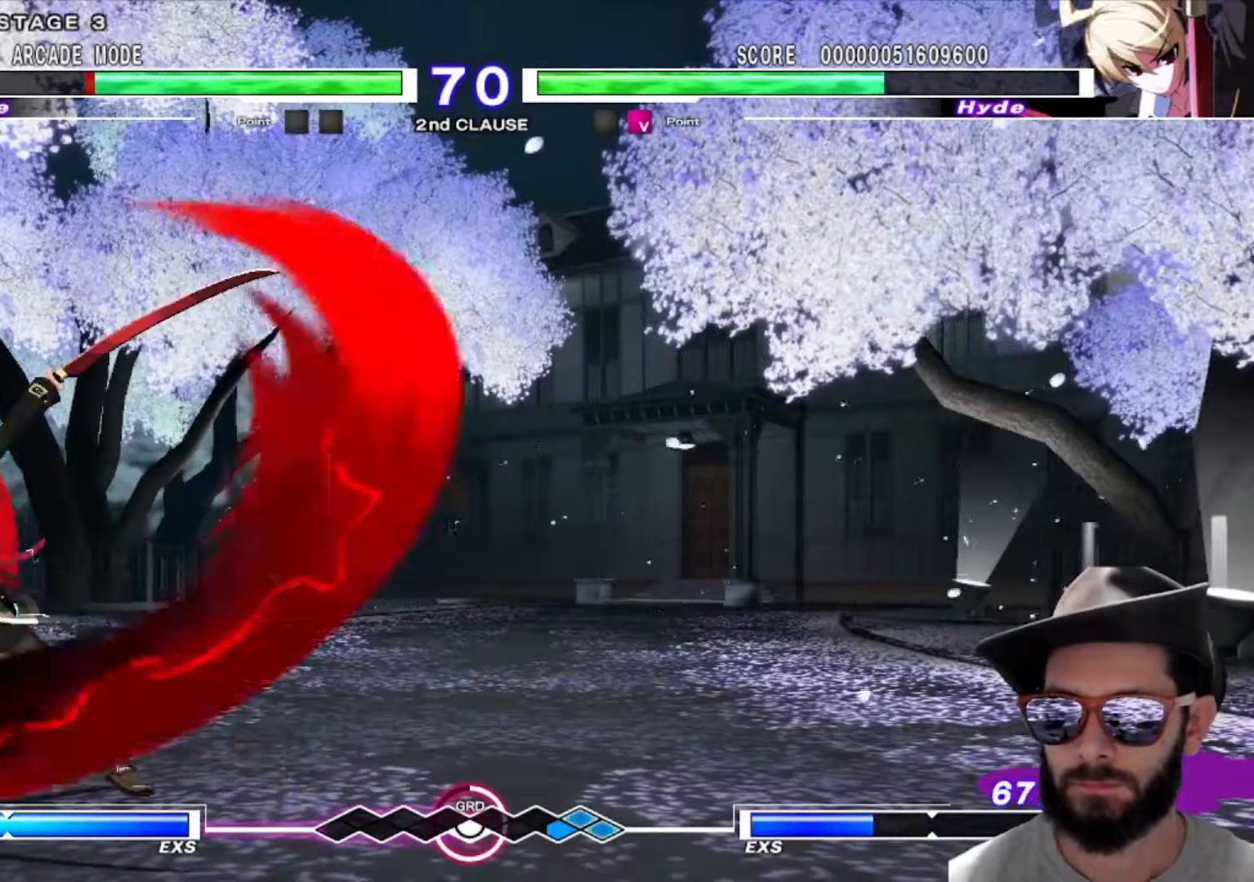
{"buttons": [], "left_stick": "down-left", "events": []}
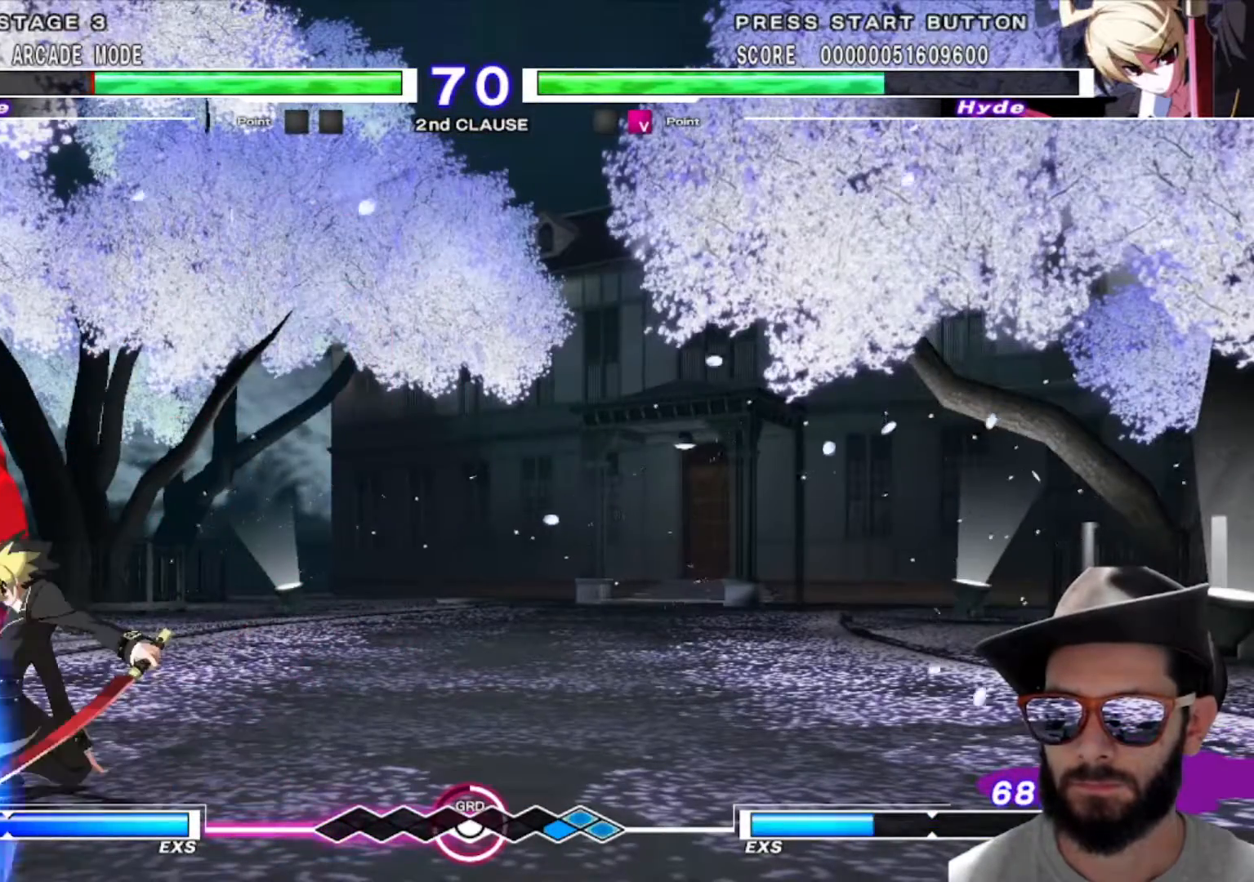
{"buttons": [], "left_stick": "down-left", "events": []}
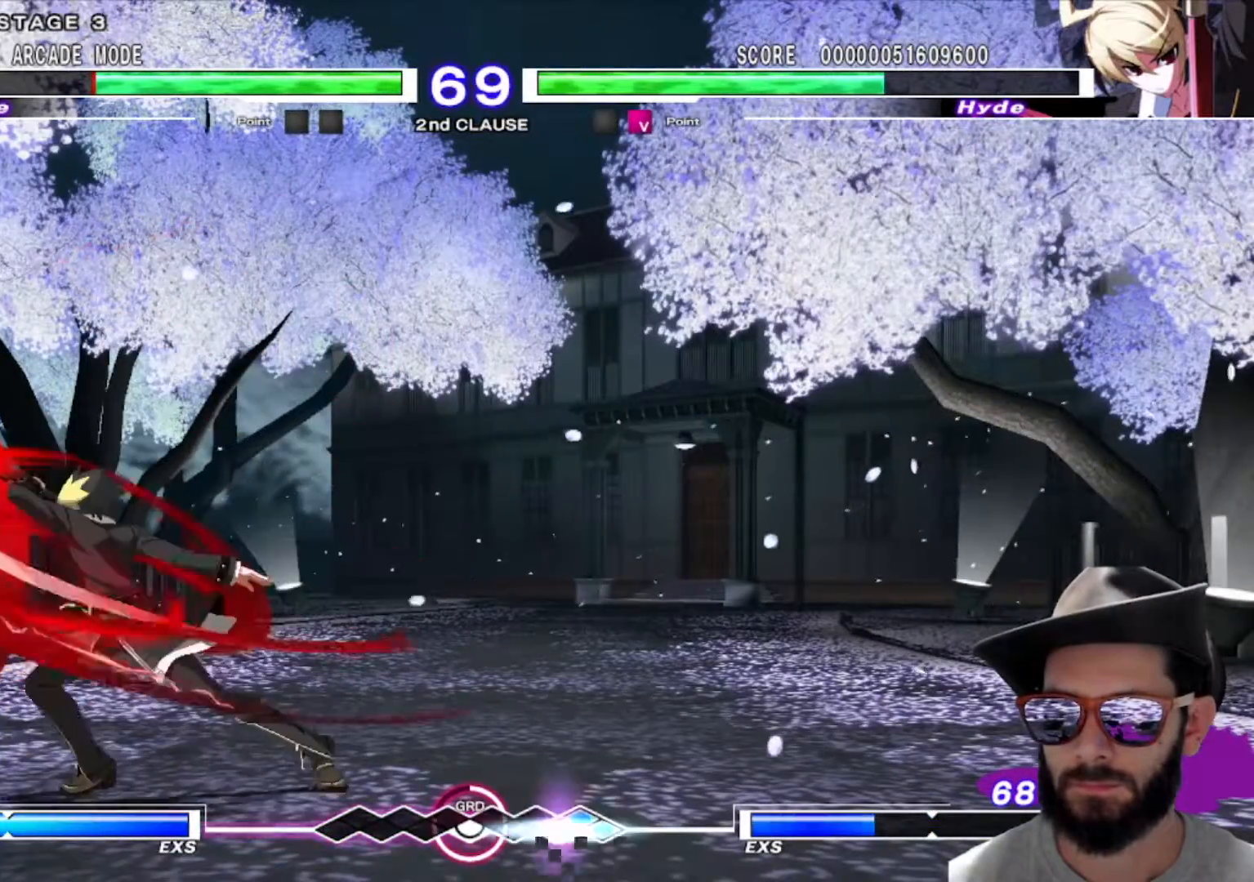
{"buttons": [], "left_stick": "left", "events": [[134, "left_stick", "left"]]}
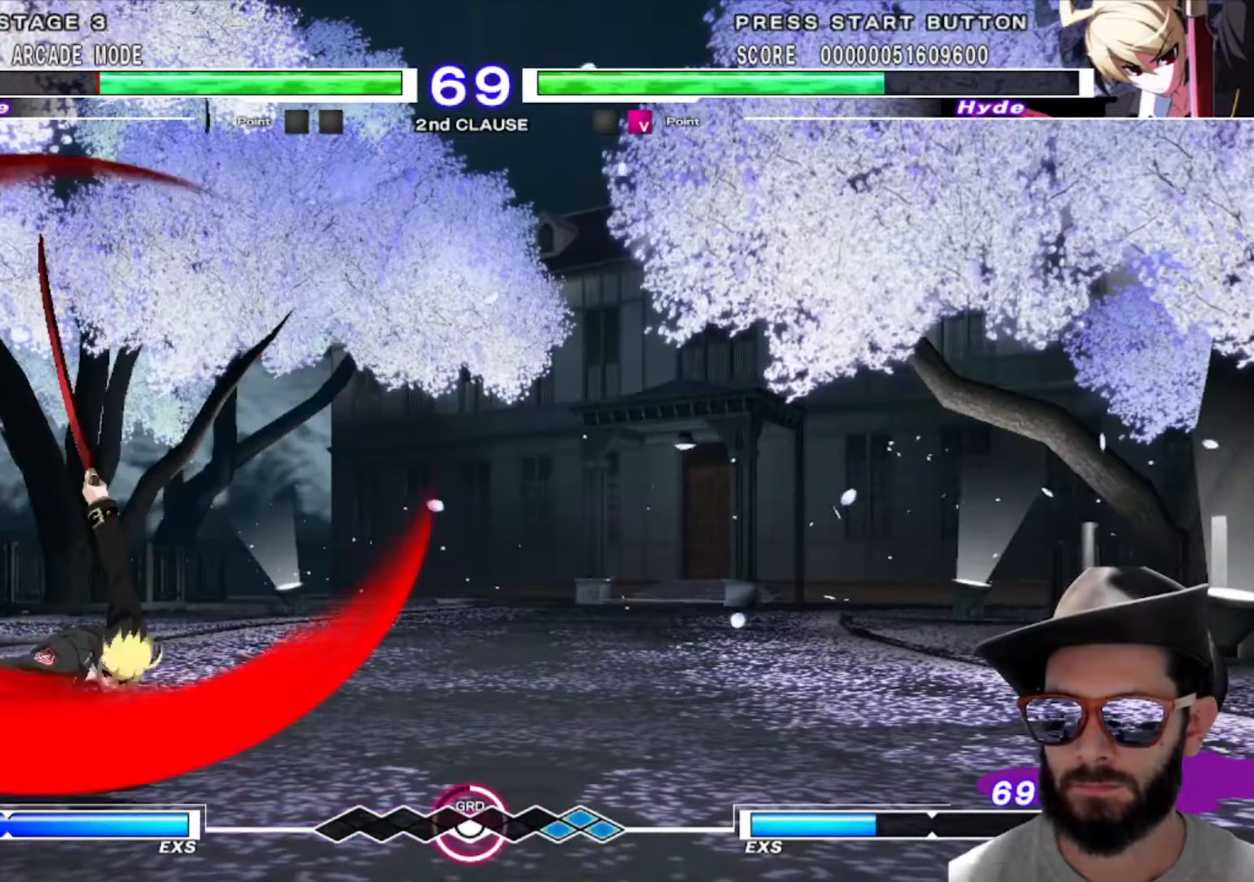
{"buttons": [], "left_stick": "center", "events": [[500, "left_stick", "center"]]}
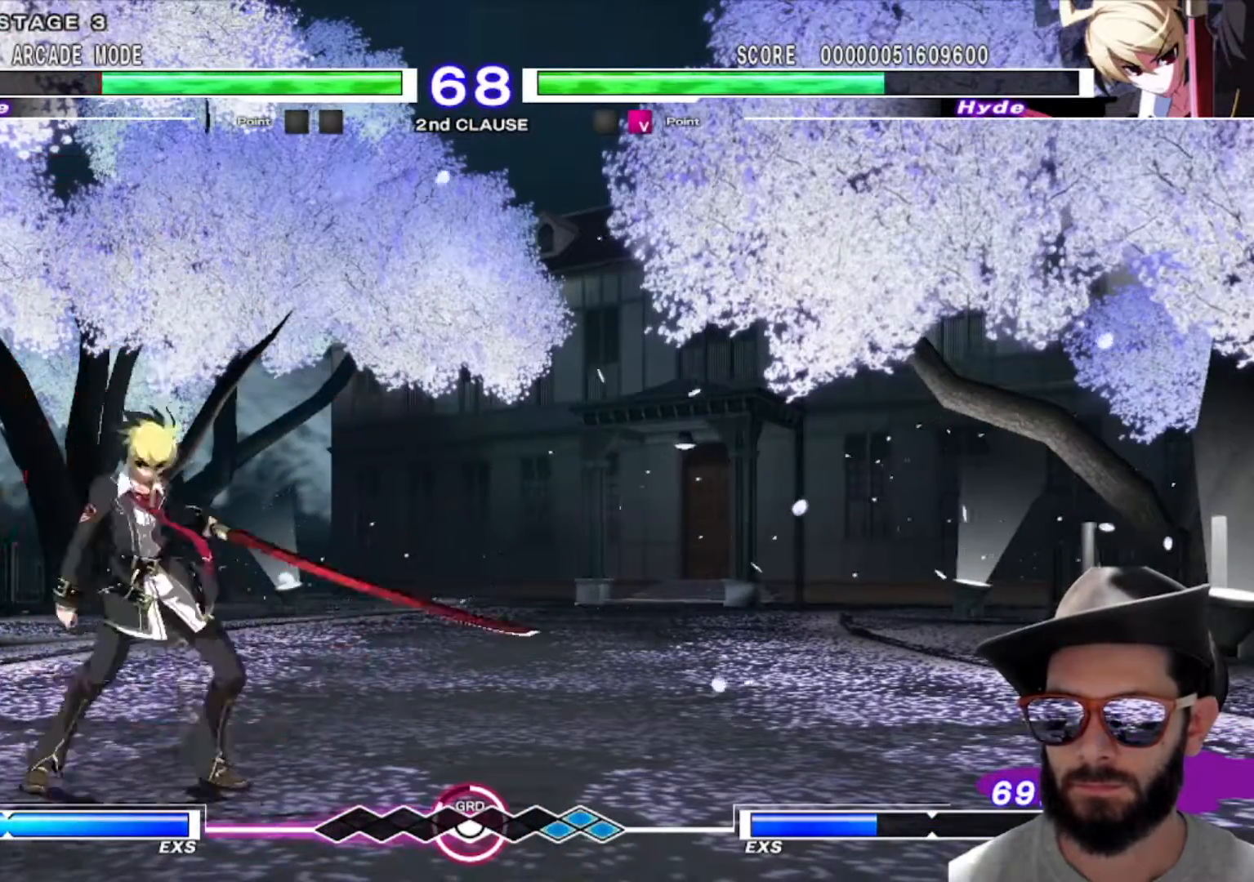
{"buttons": [], "left_stick": "center", "events": []}
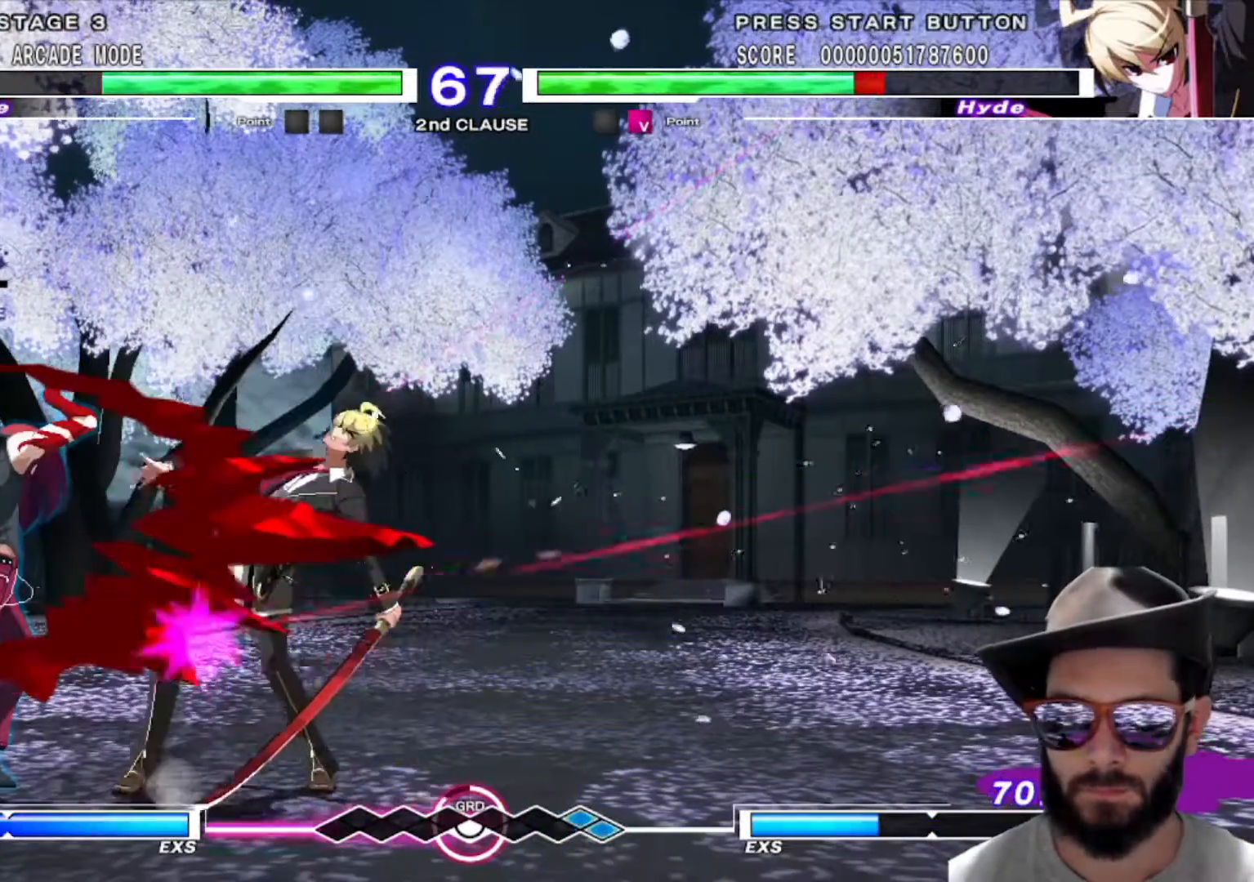
{"buttons": [], "left_stick": "down", "events": [[133, "R1", "down"], [200, "R1", "up"], [483, "left_stick", "down"]]}
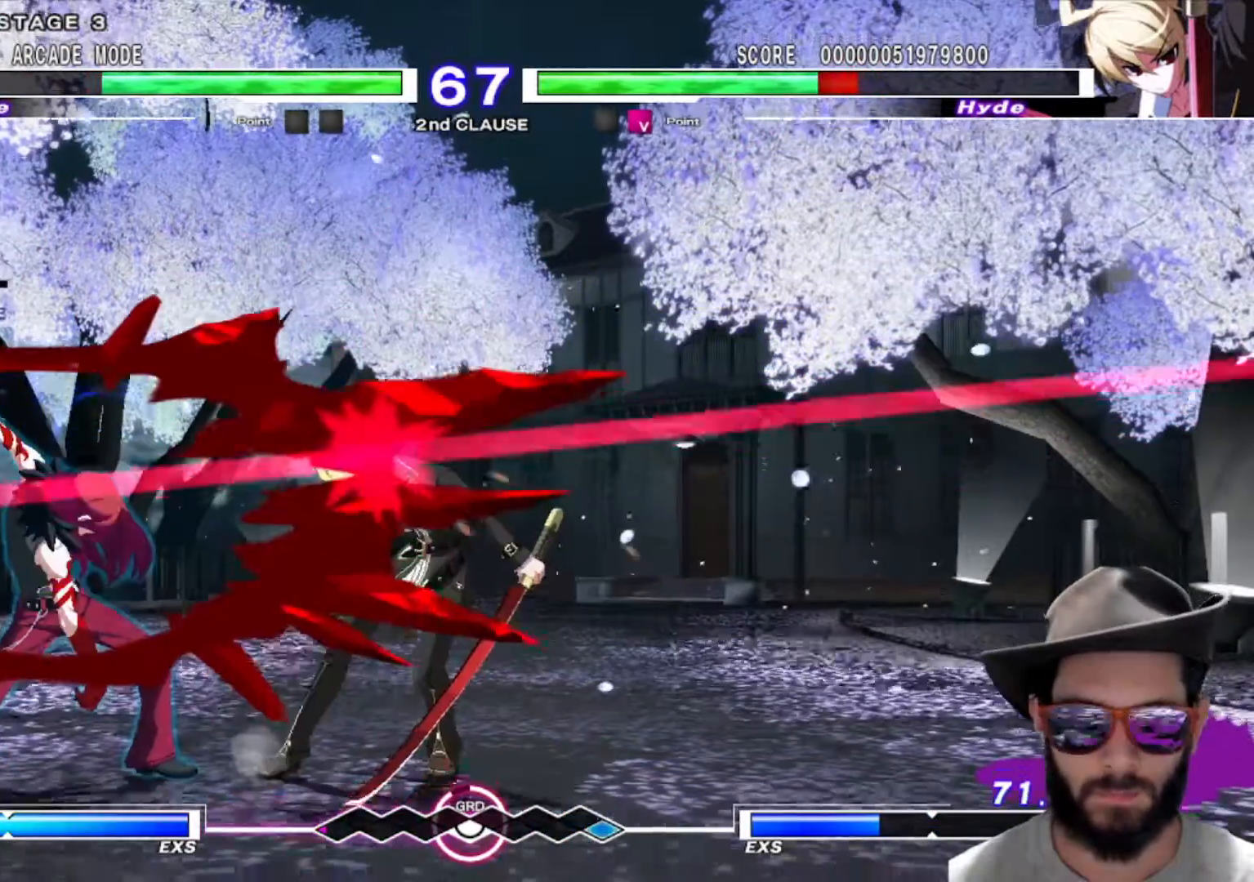
{"buttons": [], "left_stick": "down-right", "events": [[50, "R1", "down"], [100, "R1", "up"], [300, "left_stick", "center"], [401, "R1", "down"], [401, "left_stick", "down-right"], [484, "R1", "up"]]}
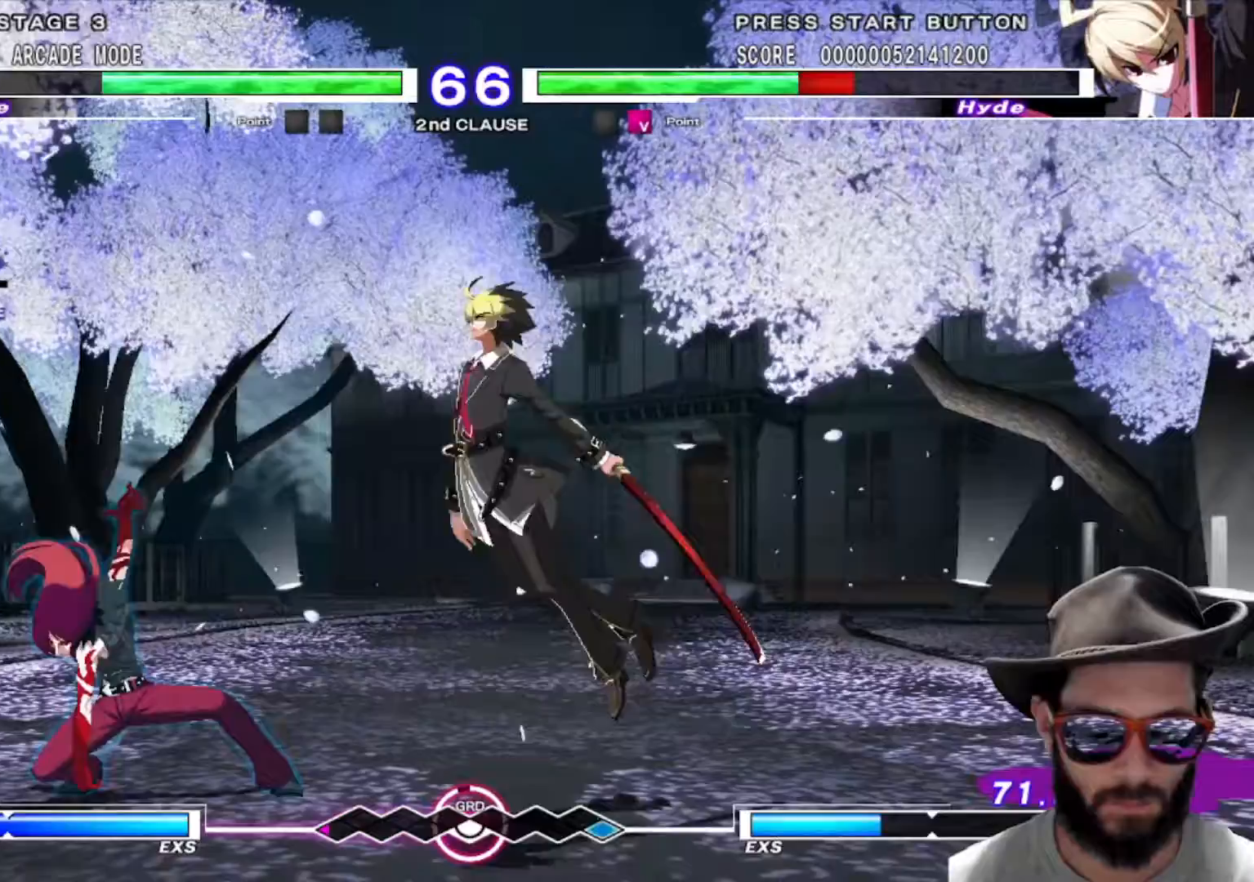
{"buttons": [], "left_stick": "down", "events": [[50, "left_stick", "center"], [417, "left_stick", "down"]]}
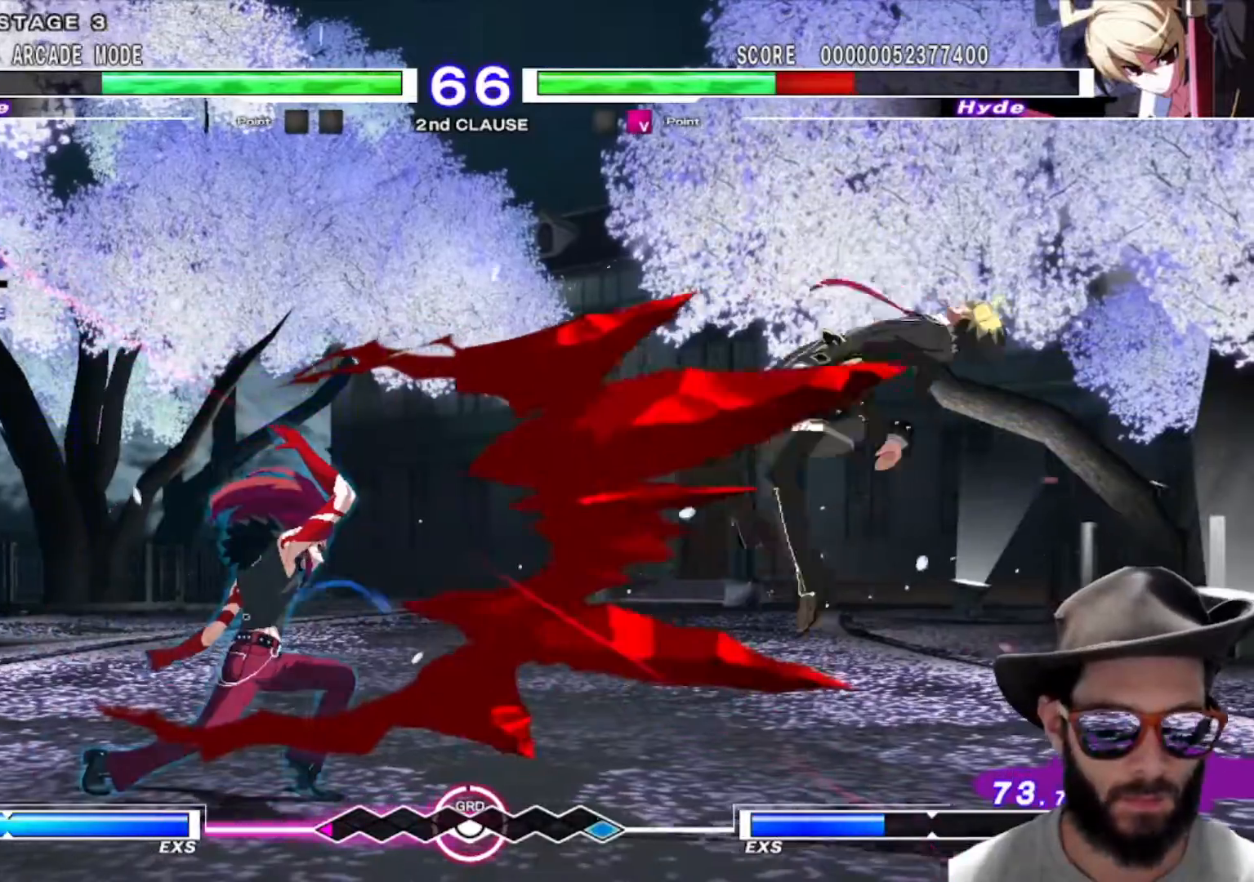
{"buttons": [], "left_stick": "right", "events": [[67, "left_stick", "right"], [167, "left_stick", "center"], [484, "left_stick", "right"]]}
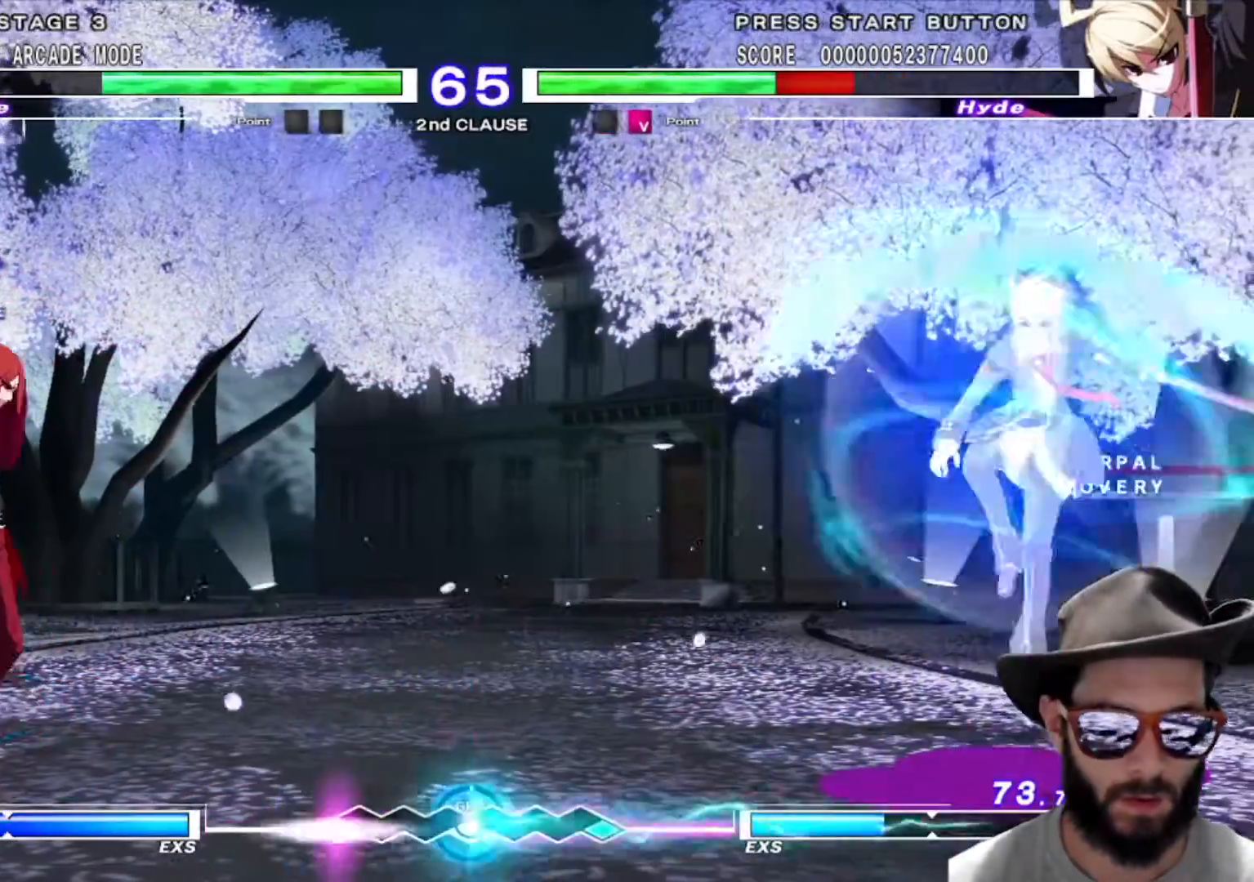
{"buttons": [], "left_stick": "right", "events": [[83, "left_stick", "center"], [150, "left_stick", "right"]]}